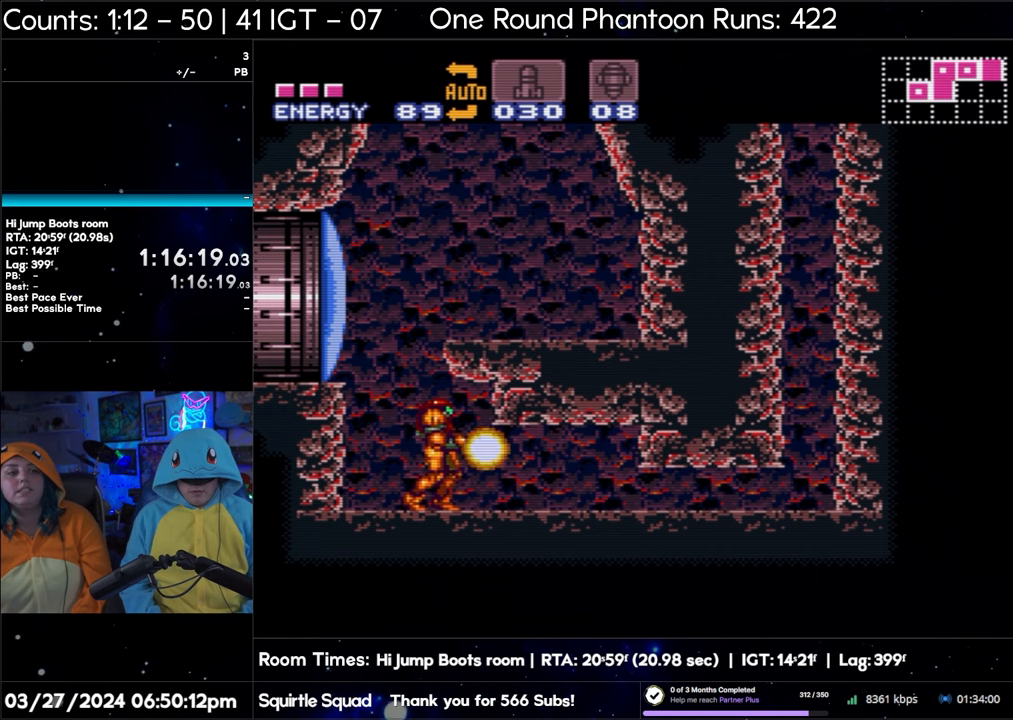
Gameplay with a controller (Nintendo layout); each line is a JSON object with the inputs held at the frame after it. "events" lists button and stick changes between this image and that frame as [ms after this image, input, new state], when the widget could be followed in between. Not read: L3 R3.
{"buttons": ["Y"], "events": [[17, "Y", "up"], [100, "Y", "down"], [167, "Y", "up"], [233, "Y", "down"], [333, "Y", "up"], [400, "Y", "down"]]}
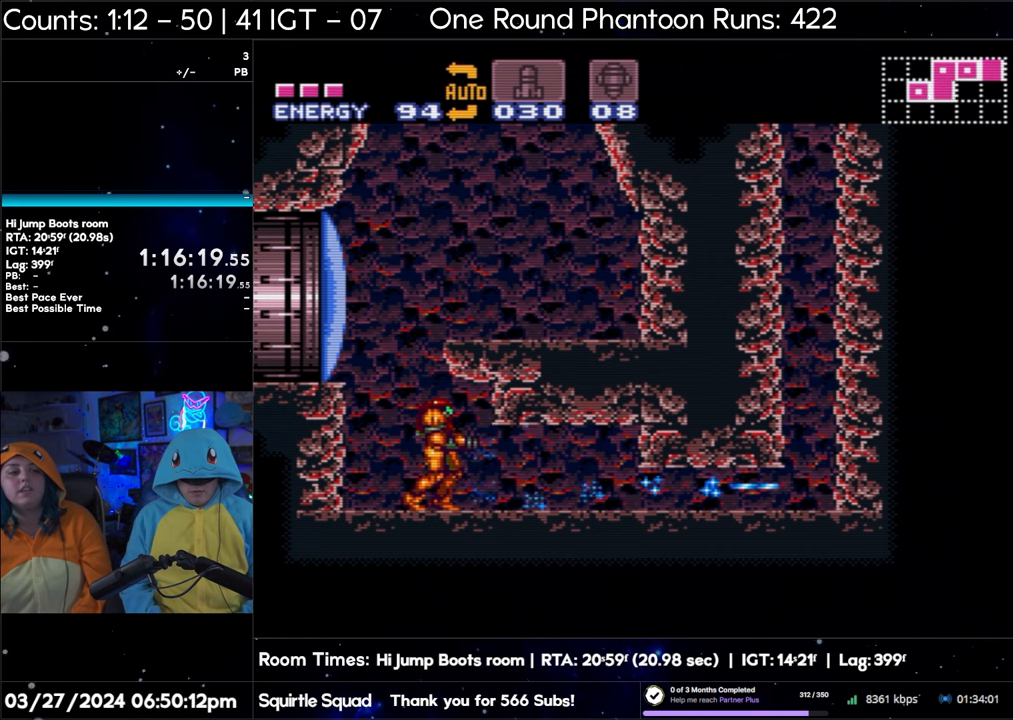
{"buttons": [], "events": [[17, "Y", "up"], [67, "Y", "down"], [167, "Y", "up"], [217, "Y", "down"], [317, "Y", "up"]]}
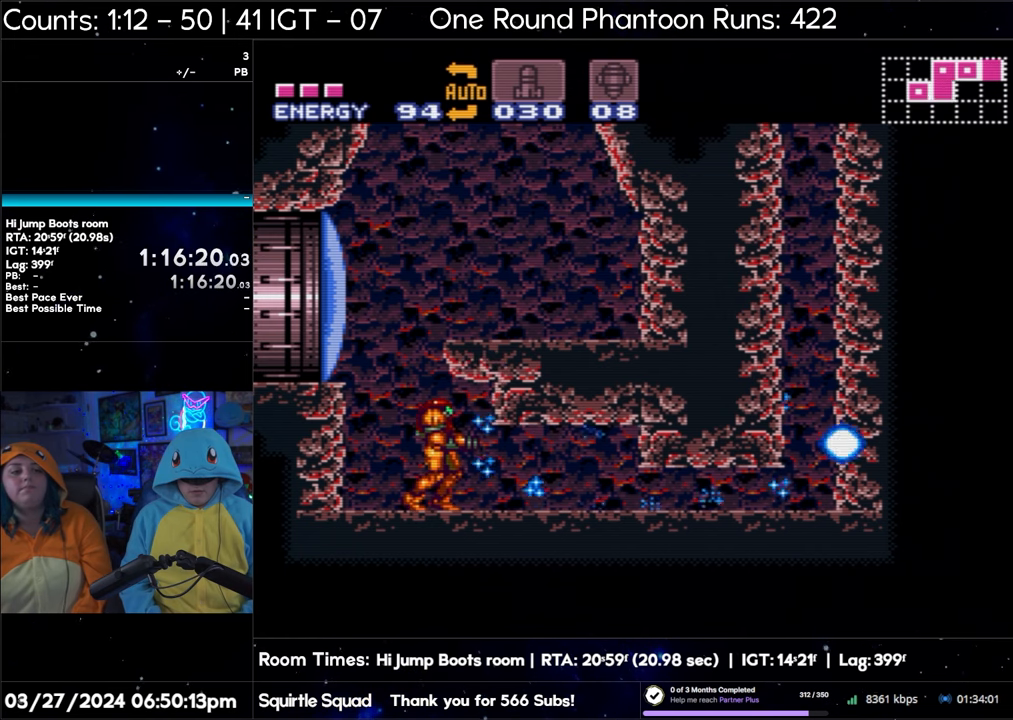
{"buttons": [], "events": []}
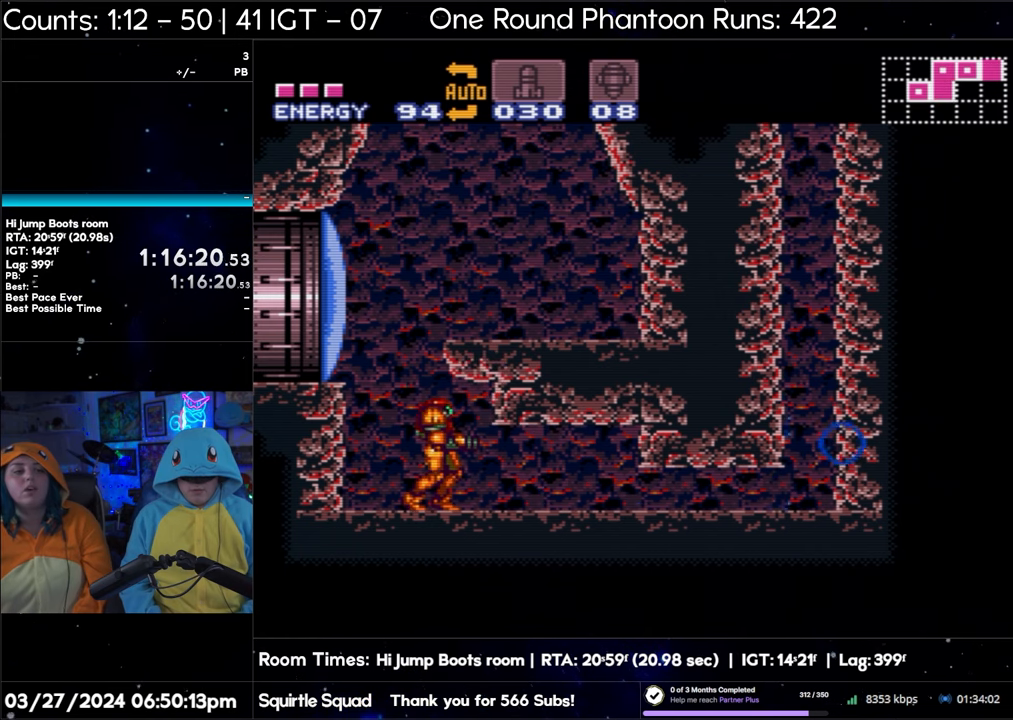
{"buttons": [], "events": []}
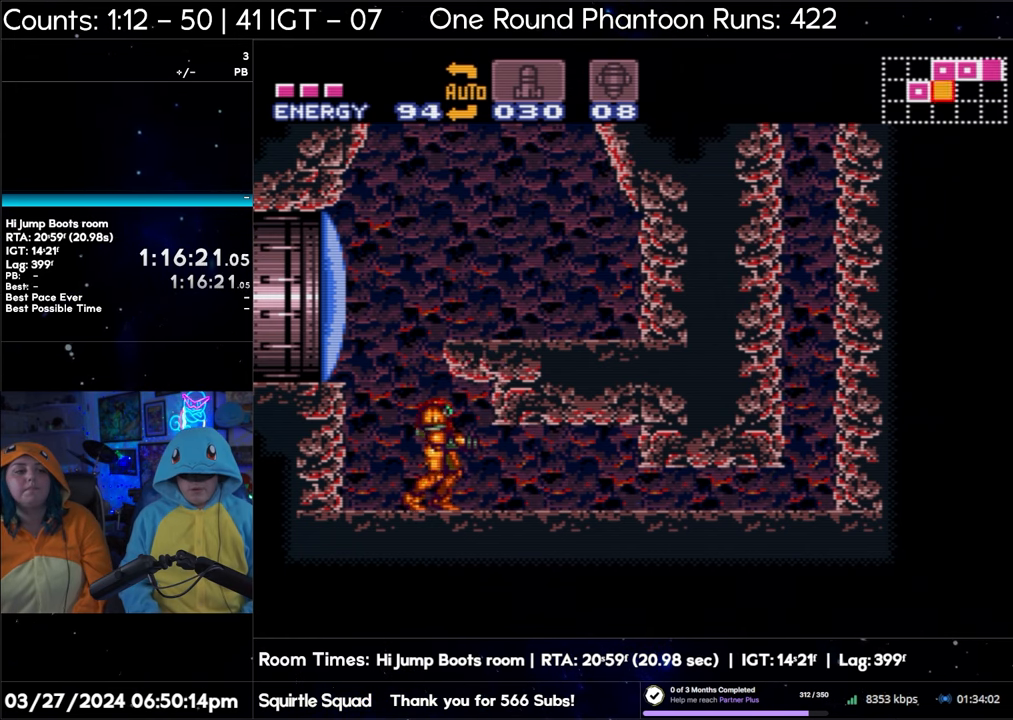
{"buttons": [], "events": []}
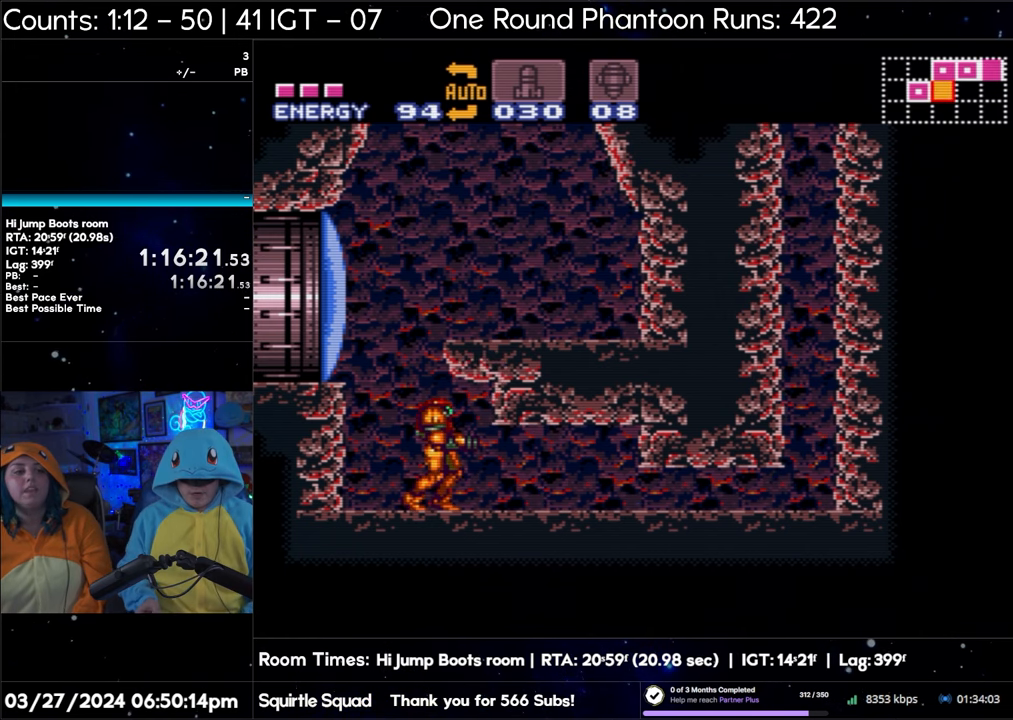
{"buttons": [], "events": []}
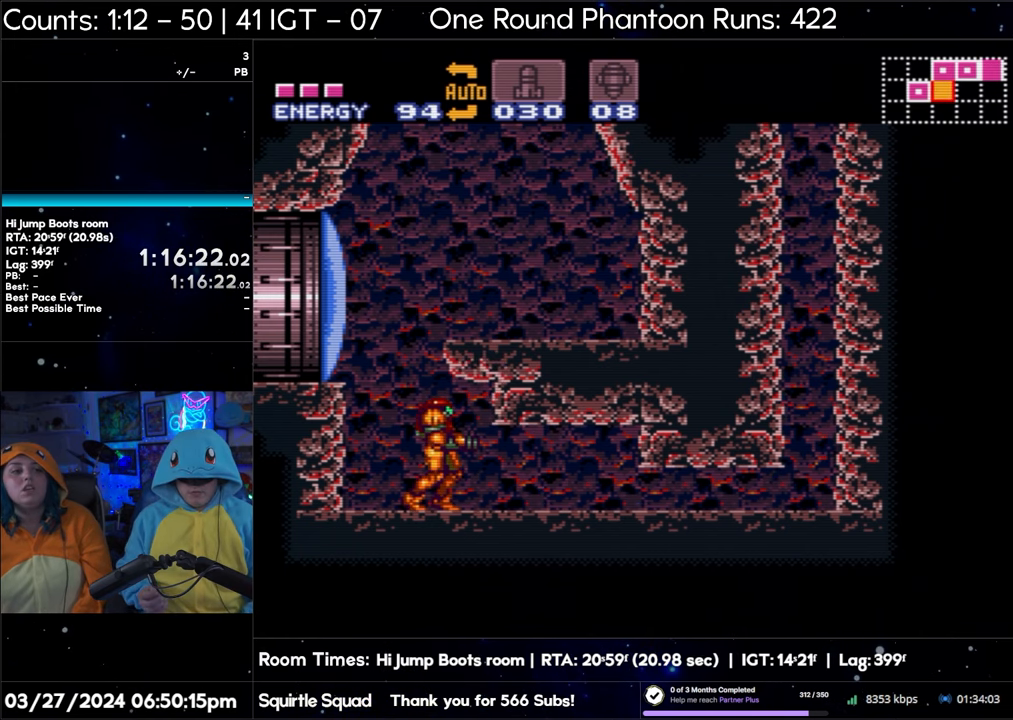
{"buttons": [], "events": []}
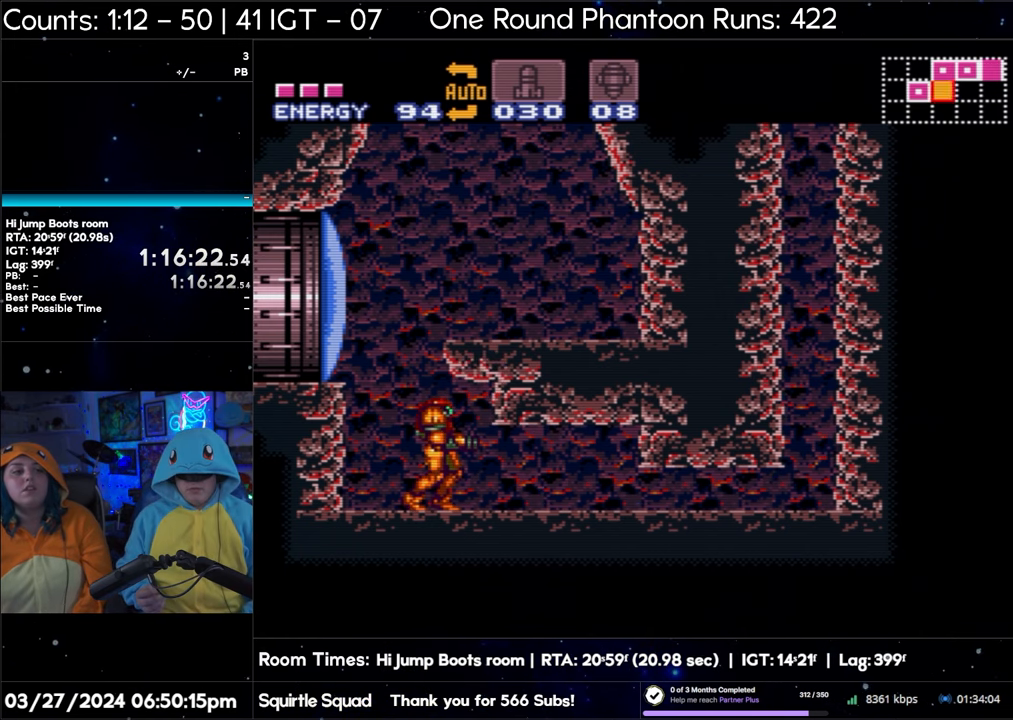
{"buttons": [], "events": []}
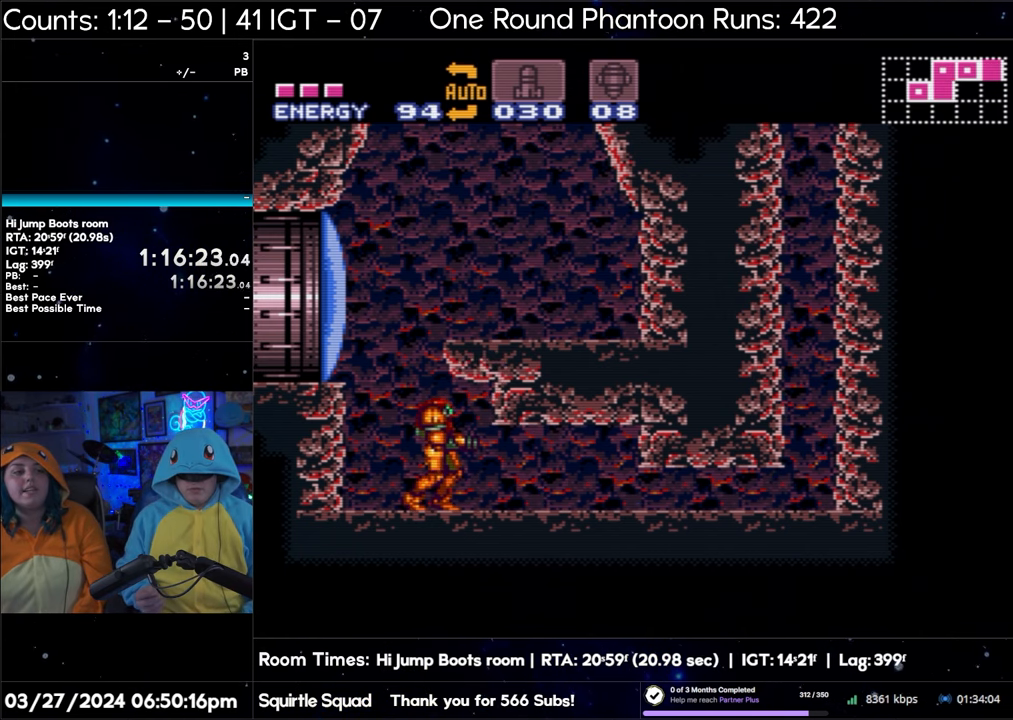
{"buttons": [], "events": []}
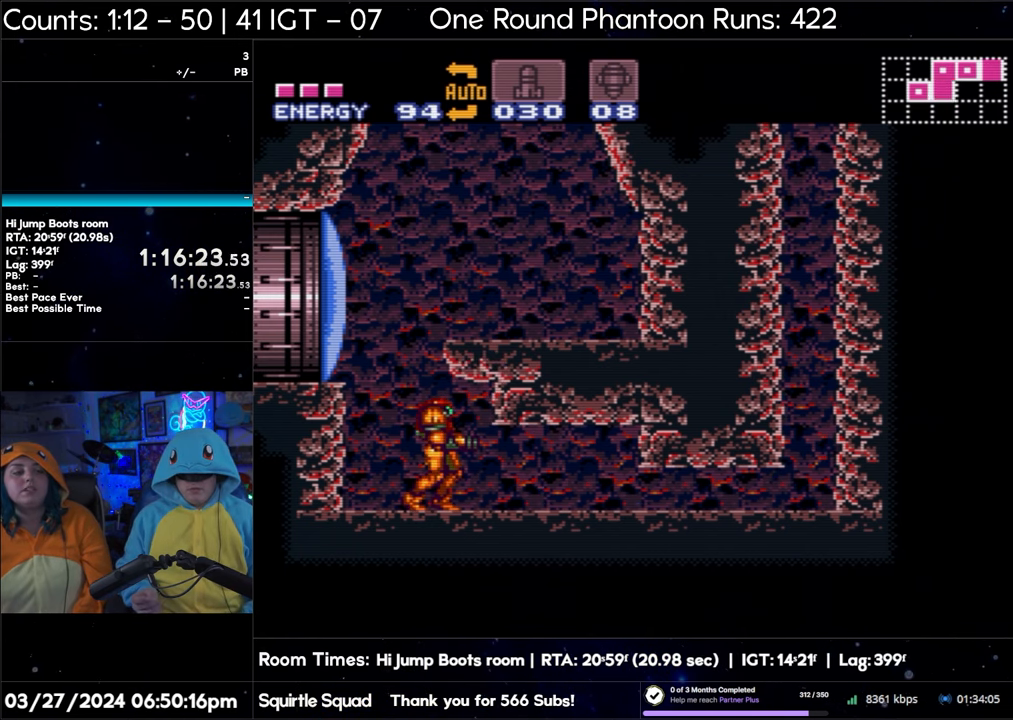
{"buttons": [], "events": []}
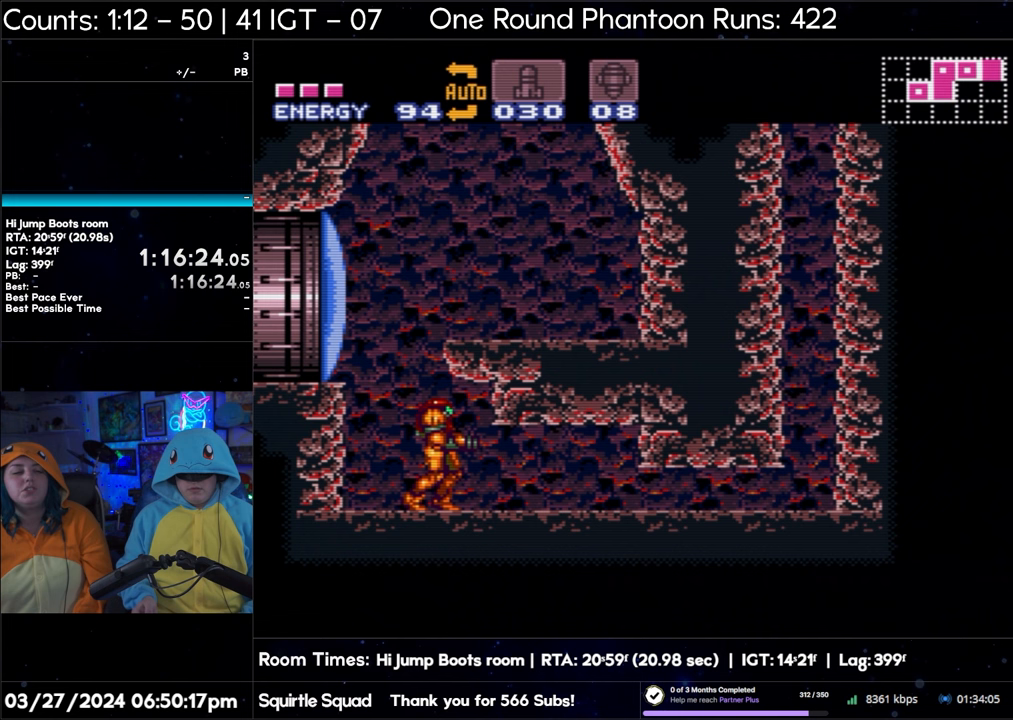
{"buttons": [], "events": []}
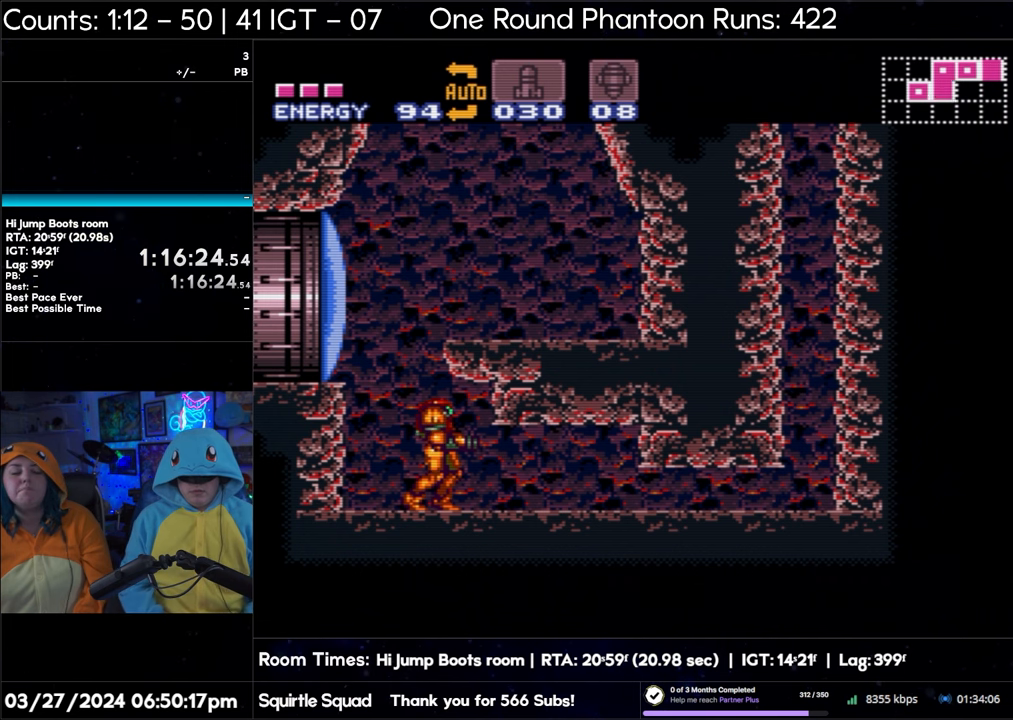
{"buttons": ["DPAD_LEFT"], "events": [[50, "DPAD_LEFT", "down"]]}
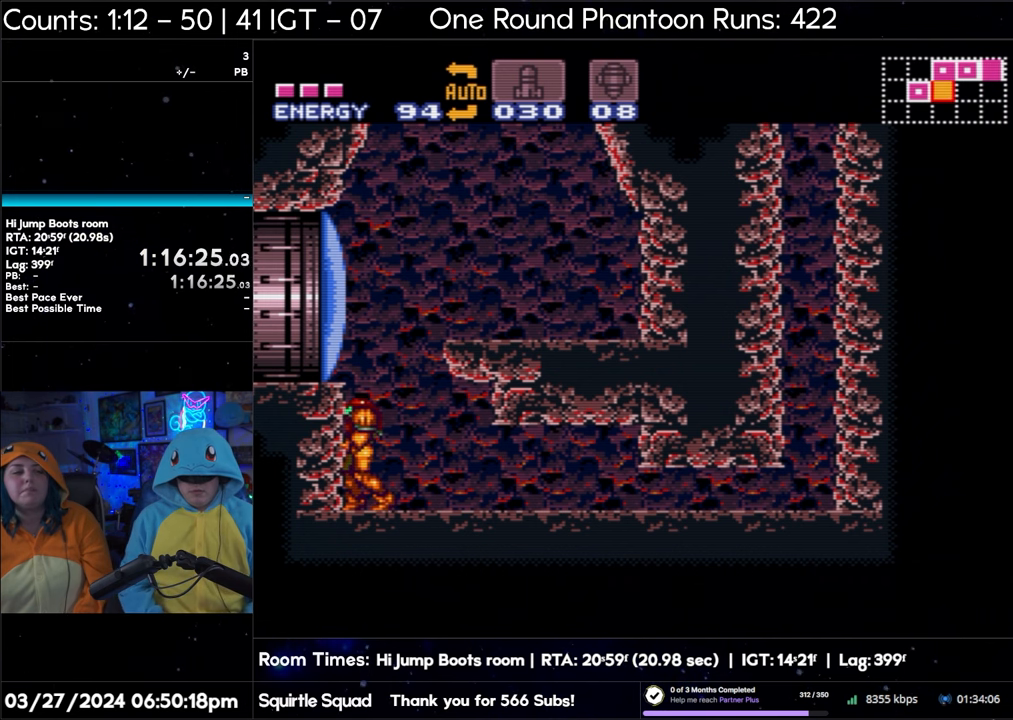
{"buttons": ["DPAD_LEFT"], "events": []}
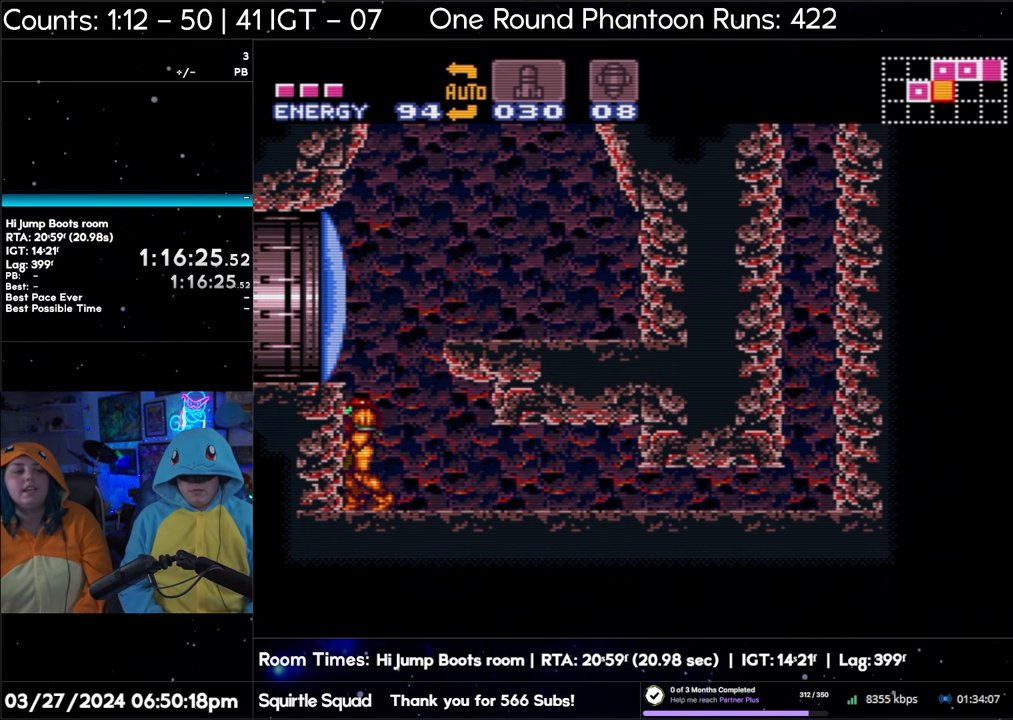
{"buttons": ["DPAD_LEFT"], "events": []}
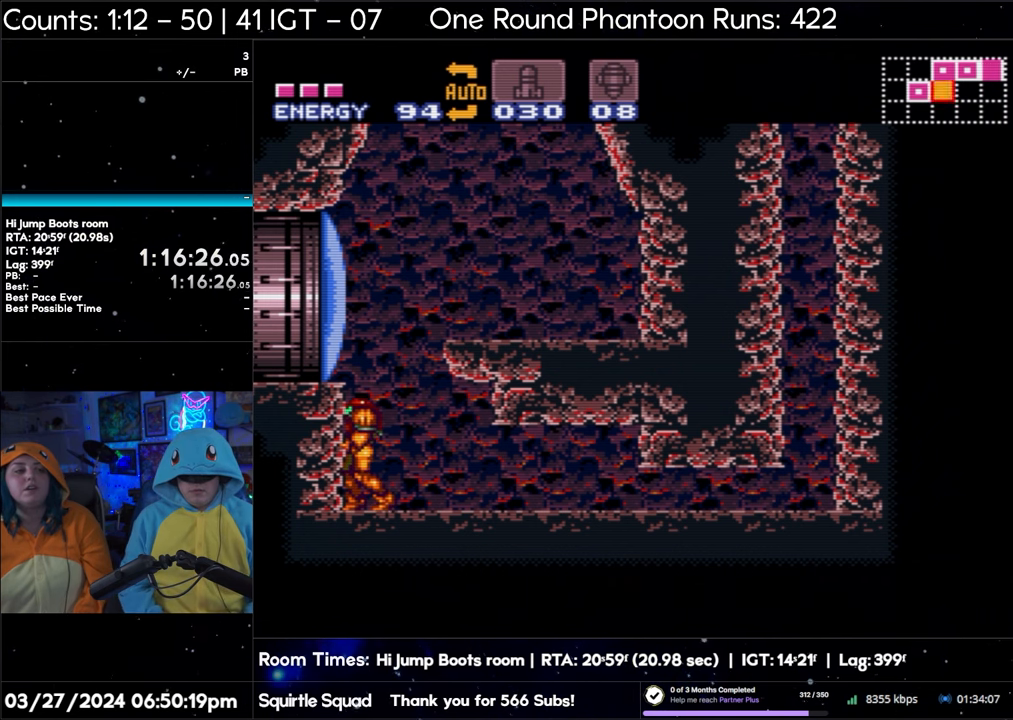
{"buttons": [], "events": [[367, "DPAD_LEFT", "up"]]}
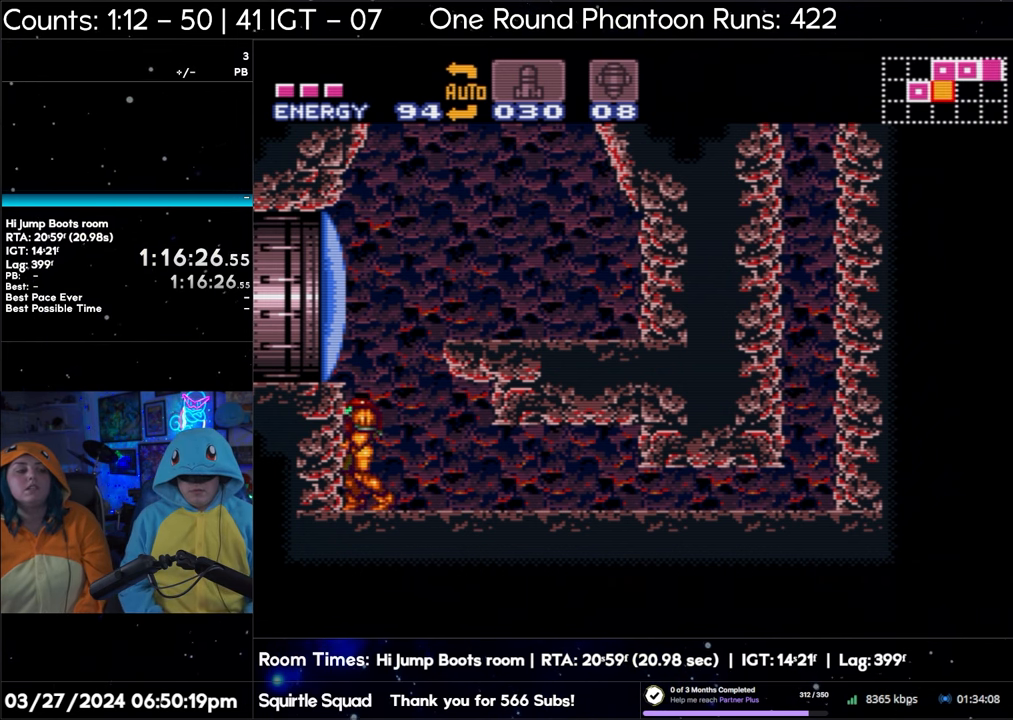
{"buttons": ["DPAD_LEFT"], "events": [[17, "DPAD_DOWN", "down"], [83, "DPAD_DOWN", "up"], [183, "DPAD_DOWN", "down"], [267, "DPAD_DOWN", "up"], [300, "DPAD_LEFT", "down"]]}
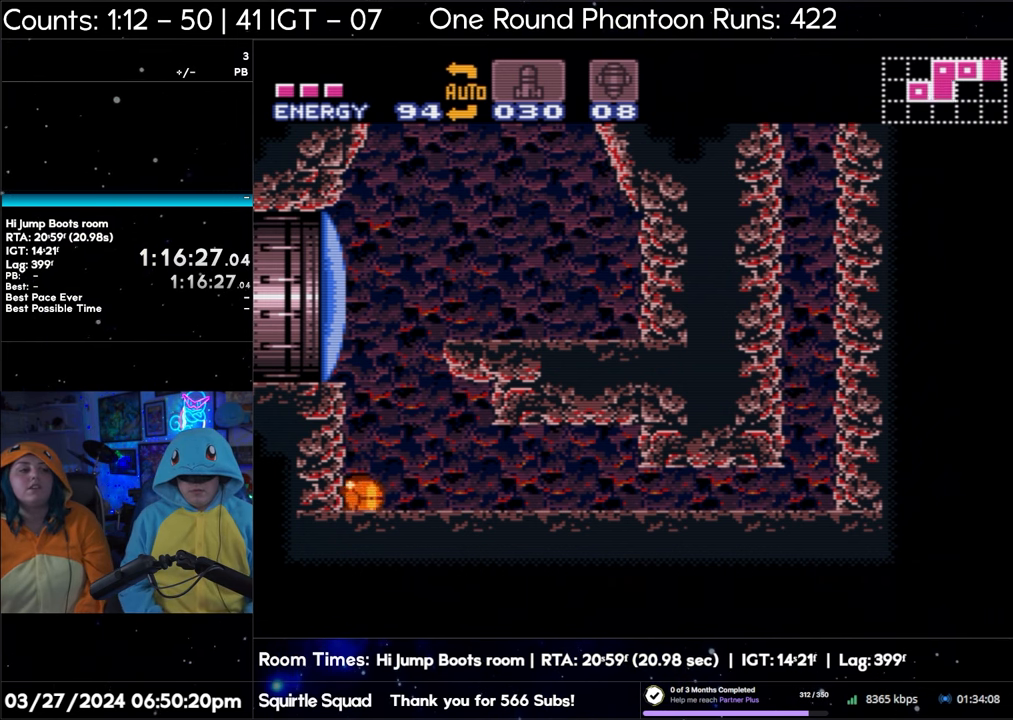
{"buttons": [], "events": [[300, "DPAD_LEFT", "up"], [417, "DPAD_UP", "down"], [500, "DPAD_UP", "up"]]}
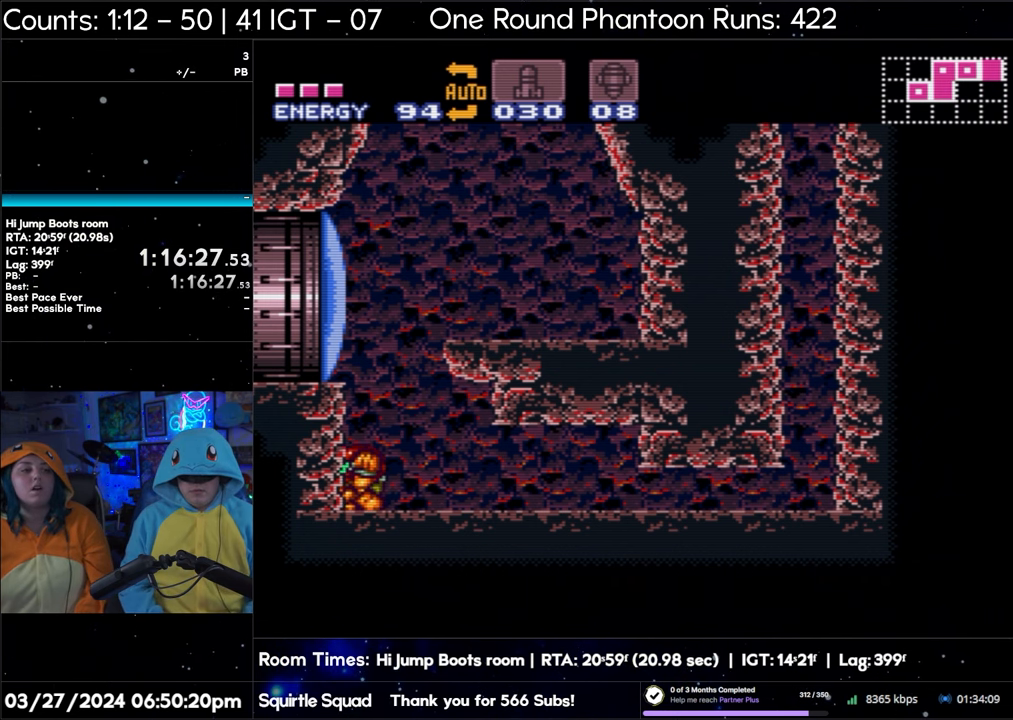
{"buttons": [], "events": [[67, "DPAD_UP", "down"], [200, "DPAD_UP", "up"]]}
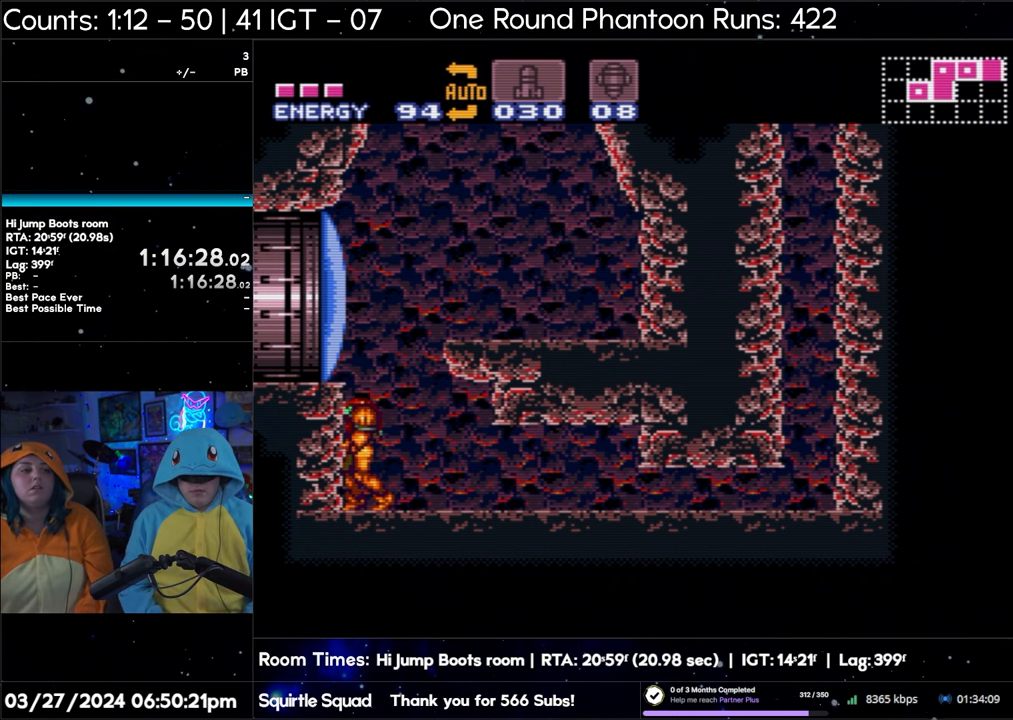
{"buttons": ["B", "DPAD_RIGHT"], "events": [[317, "DPAD_RIGHT", "down"], [367, "B", "down"]]}
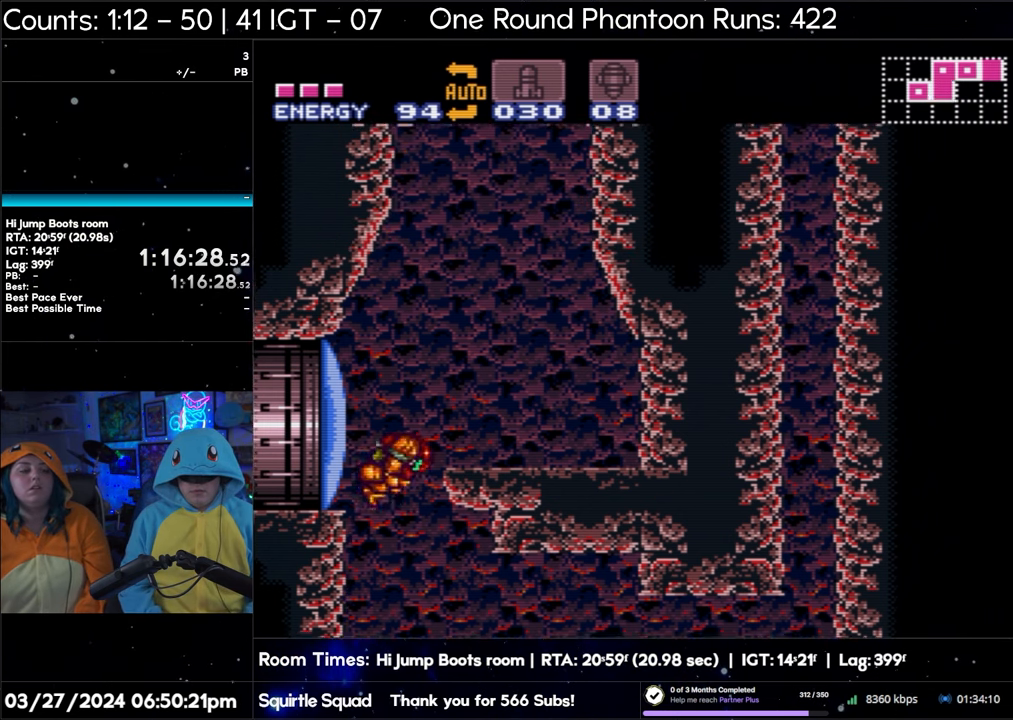
{"buttons": ["DPAD_RIGHT"], "events": [[300, "B", "up"]]}
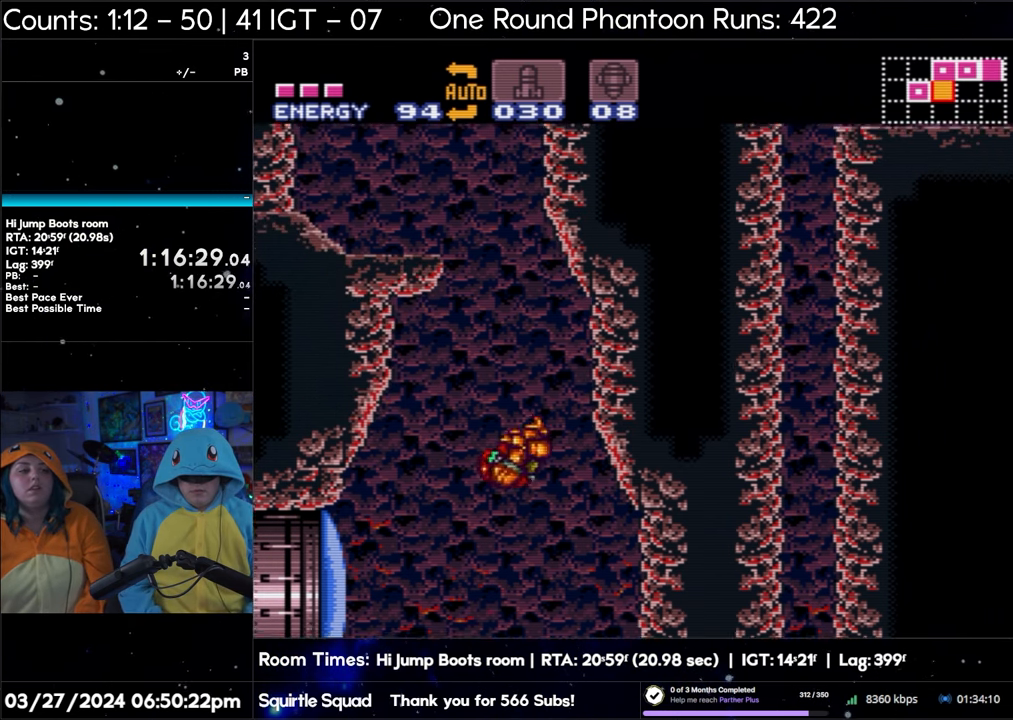
{"buttons": [], "events": [[400, "DPAD_RIGHT", "up"]]}
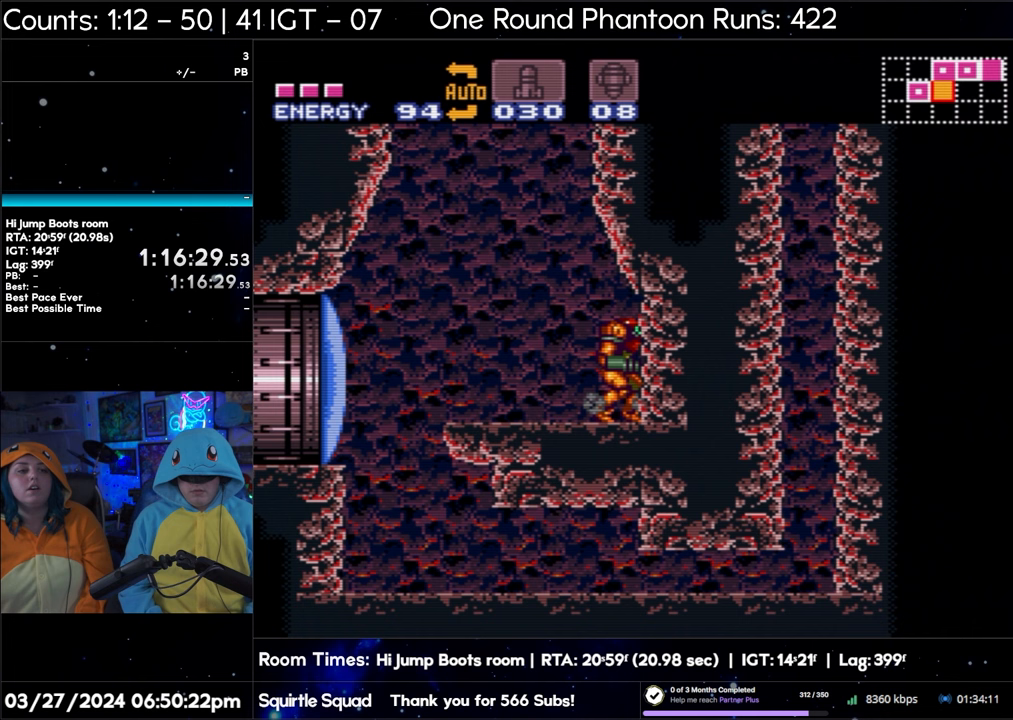
{"buttons": [], "events": []}
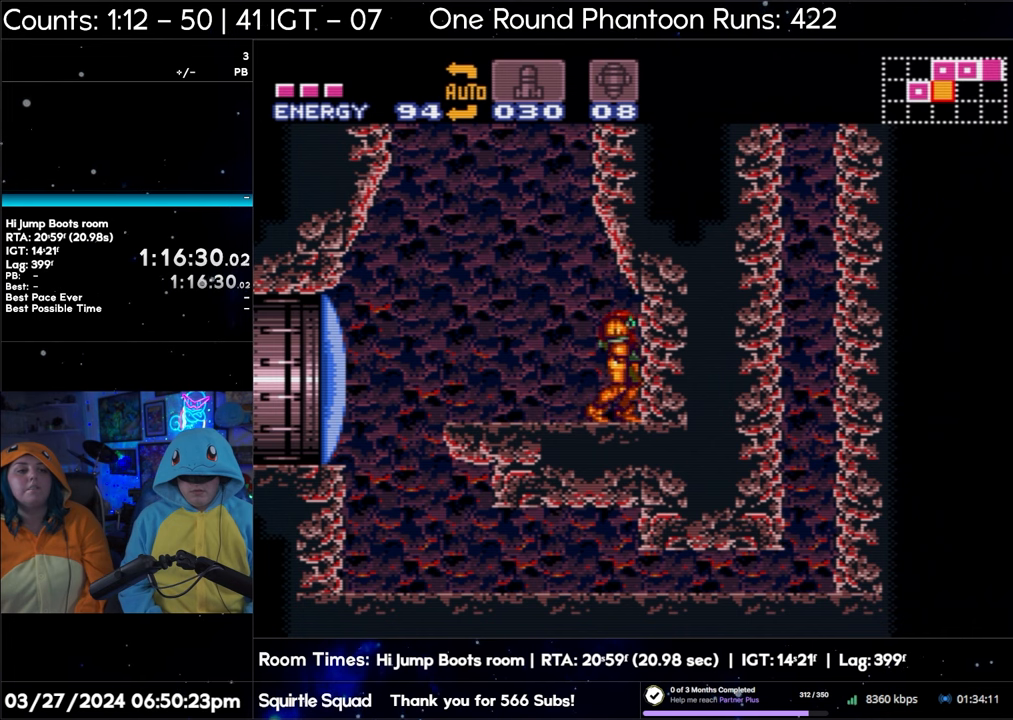
{"buttons": [], "events": []}
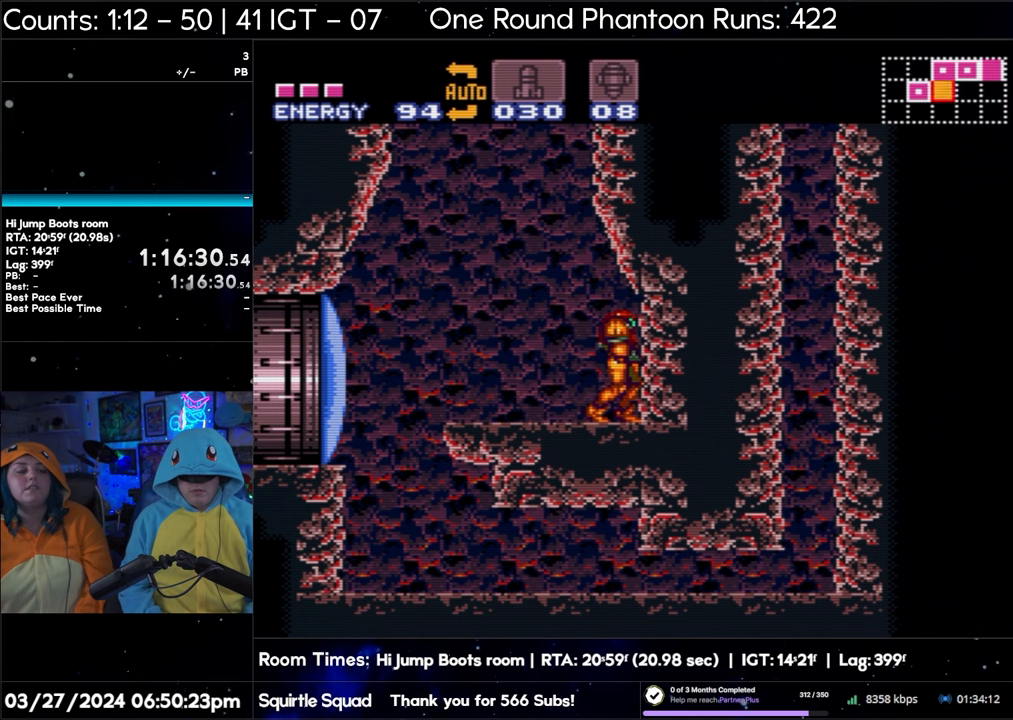
{"buttons": [], "events": []}
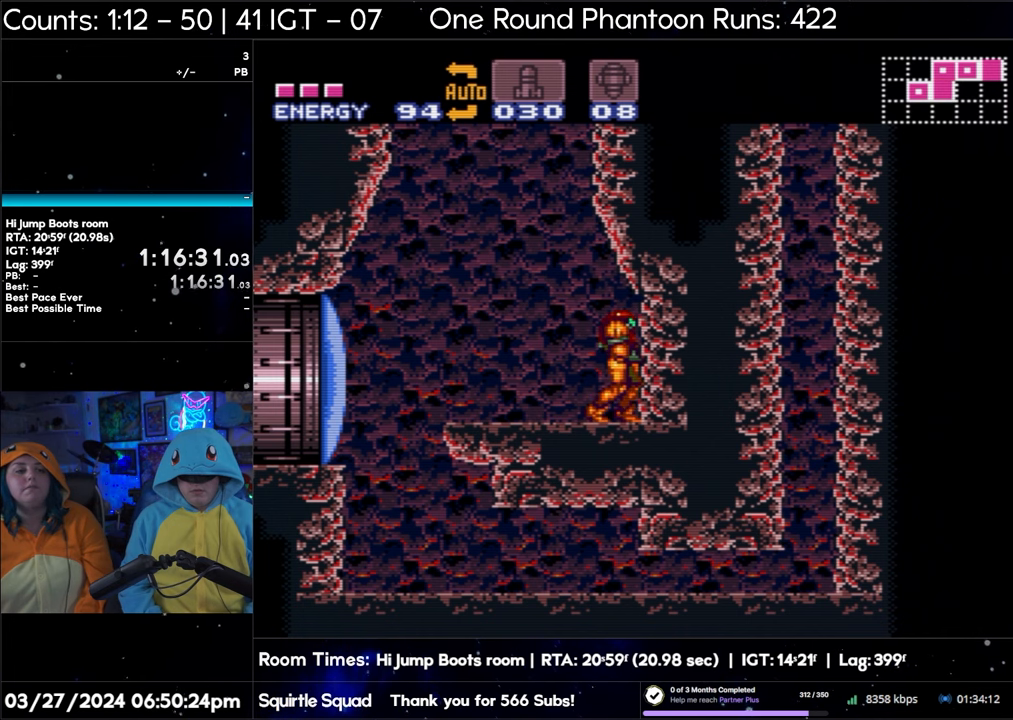
{"buttons": [], "events": []}
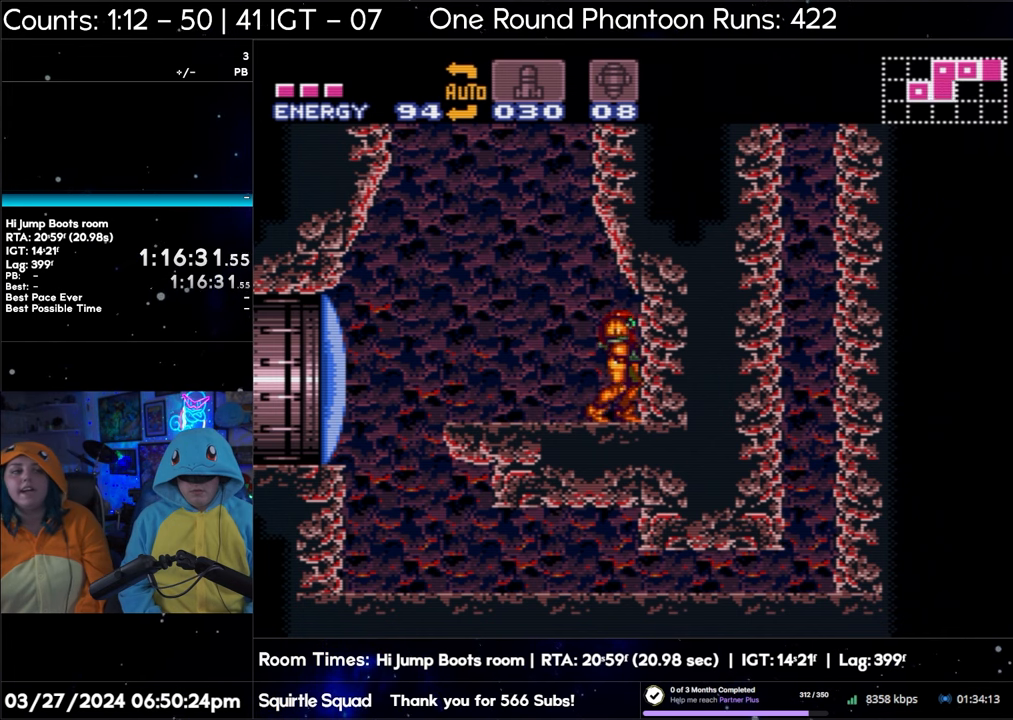
{"buttons": ["B"], "events": [[67, "DPAD_DOWN", "down"], [167, "DPAD_DOWN", "up"], [500, "B", "down"]]}
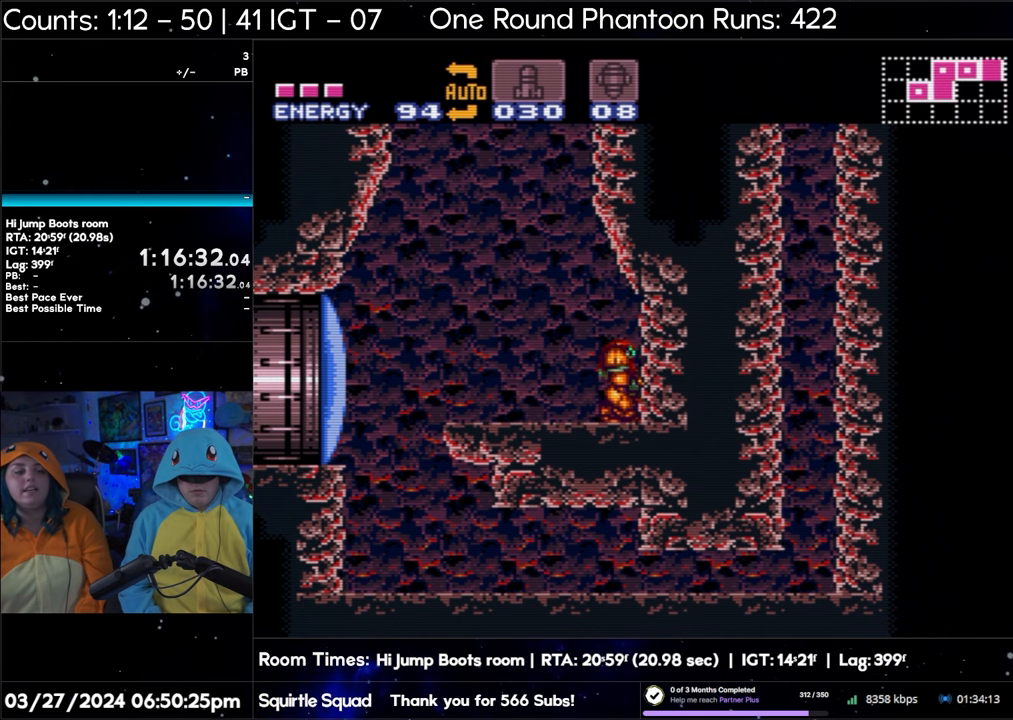
{"buttons": ["B", "DPAD_LEFT"], "events": [[400, "DPAD_LEFT", "down"]]}
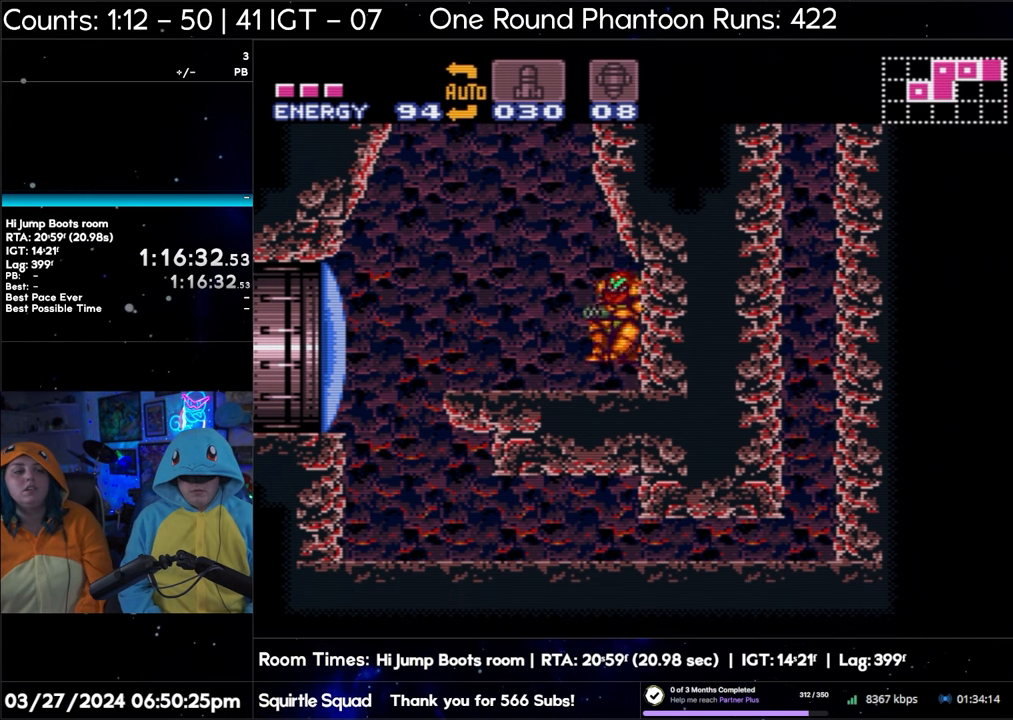
{"buttons": ["B"], "events": [[333, "DPAD_LEFT", "up"]]}
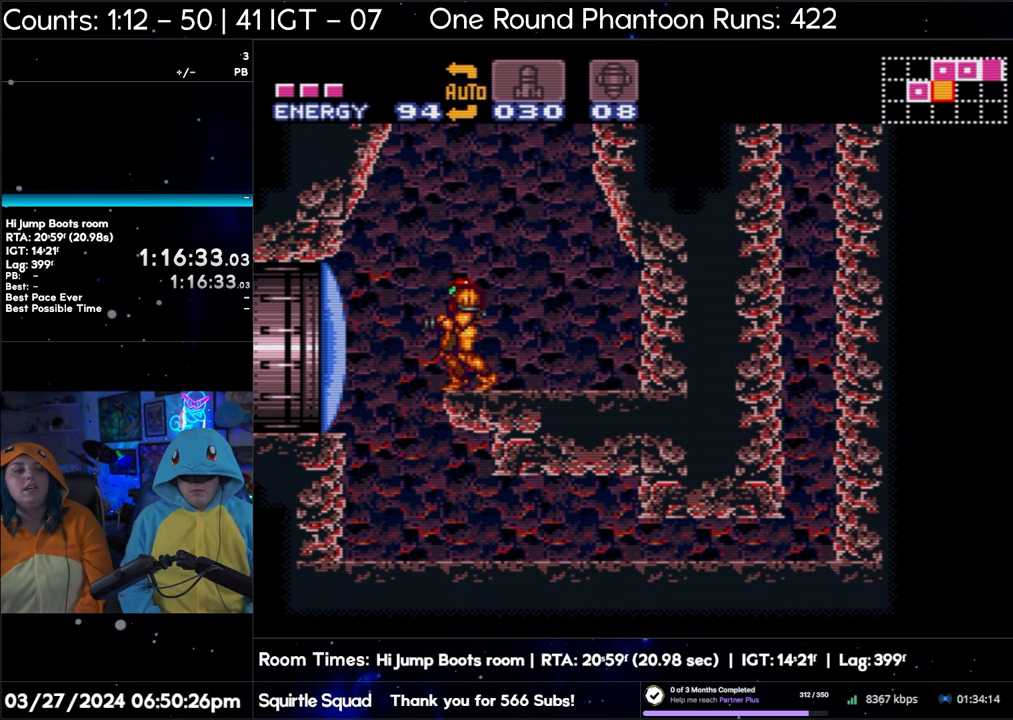
{"buttons": [], "events": [[67, "B", "up"]]}